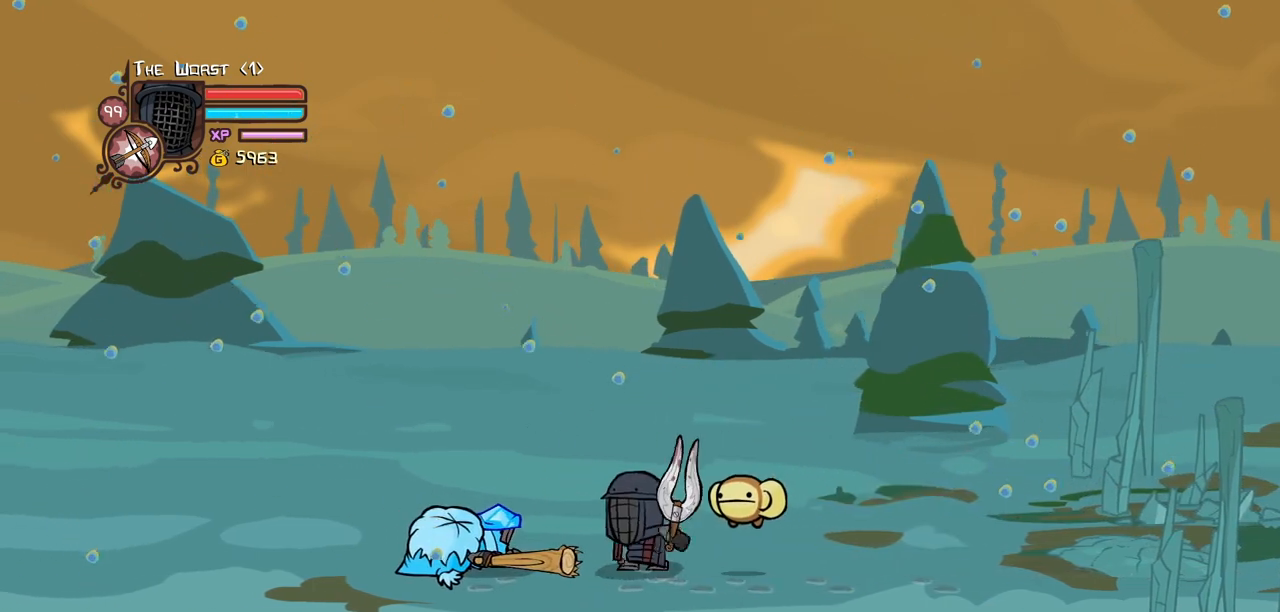
Gameplay with keyboard; each line is a JSON object with the keys held at the frame after it. "events" lists presses ("down") and releases ("up") of "block", "down", "heavy", "item", "iteml", "itemr", "jump", "left", "light", "magic", "right" and "up" between this image and that frame as [ms after this image, input, new state], when the widget could be followed in between. No other keys are recorded. Mouse input is not recorded. Key names are as the overlay labels them; some are game actions (e.g. jump) rather than physical keys.
{"keys": [], "events": [[150, "heavy", "up"], [200, "heavy", "down"], [484, "heavy", "up"]]}
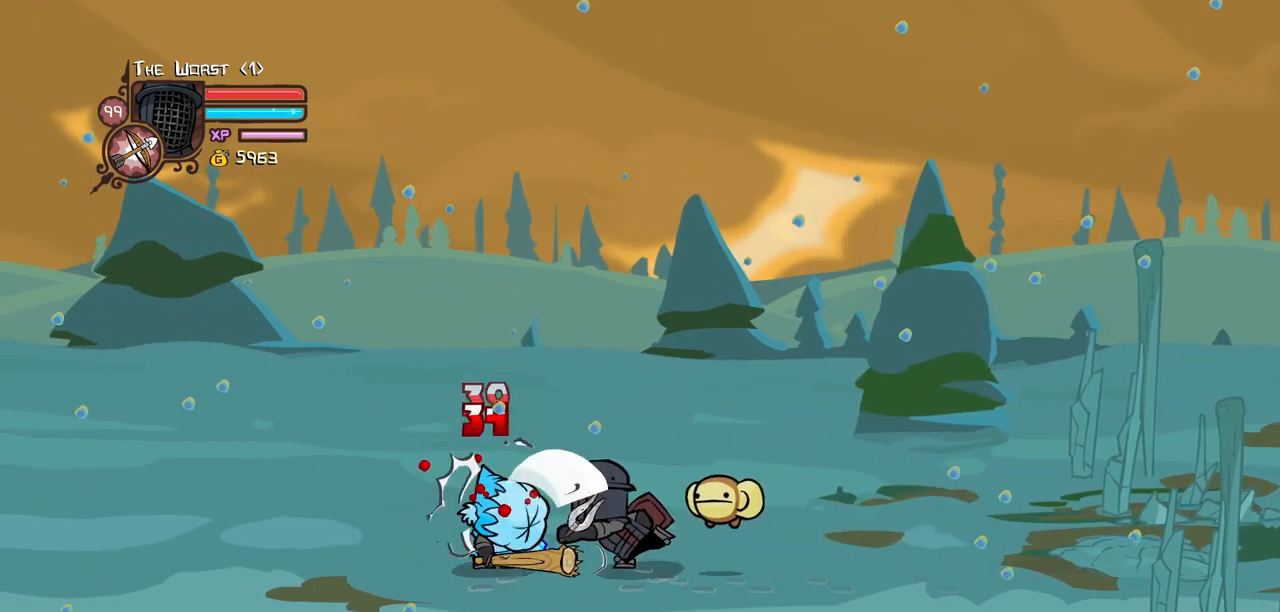
{"keys": ["left", "light"], "events": [[34, "light", "down"], [84, "left", "down"], [167, "heavy", "down"], [267, "light", "up"], [450, "light", "down"], [500, "heavy", "up"]]}
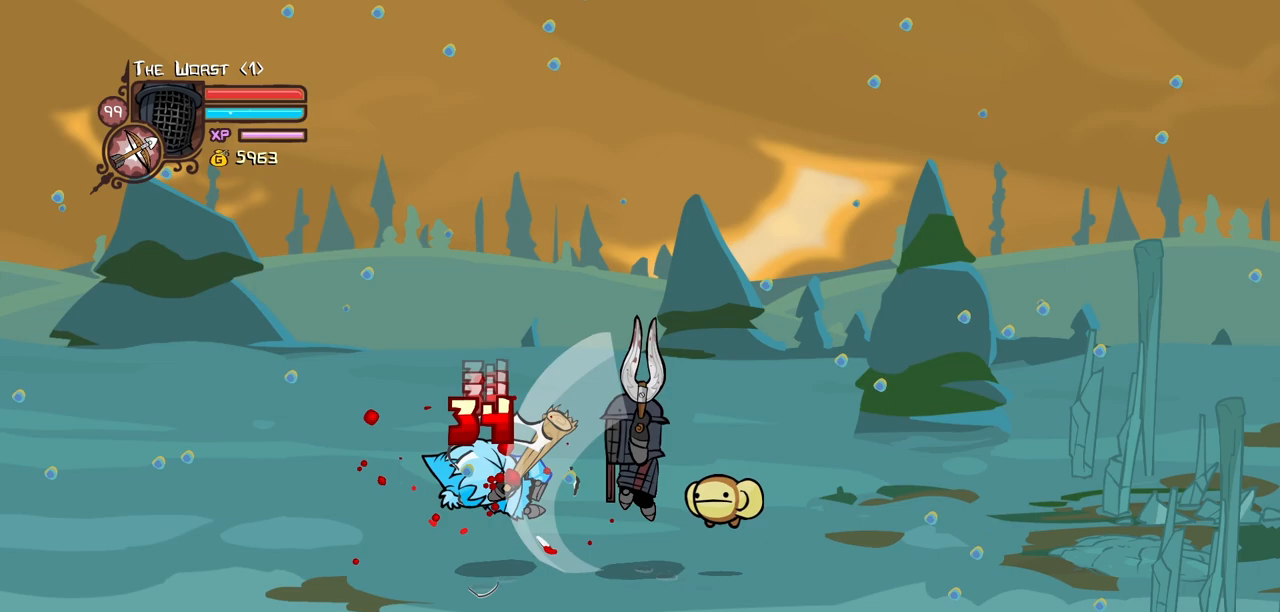
{"keys": ["left", "light"], "events": [[284, "left", "up"], [334, "light", "up"], [384, "left", "down"], [384, "light", "down"]]}
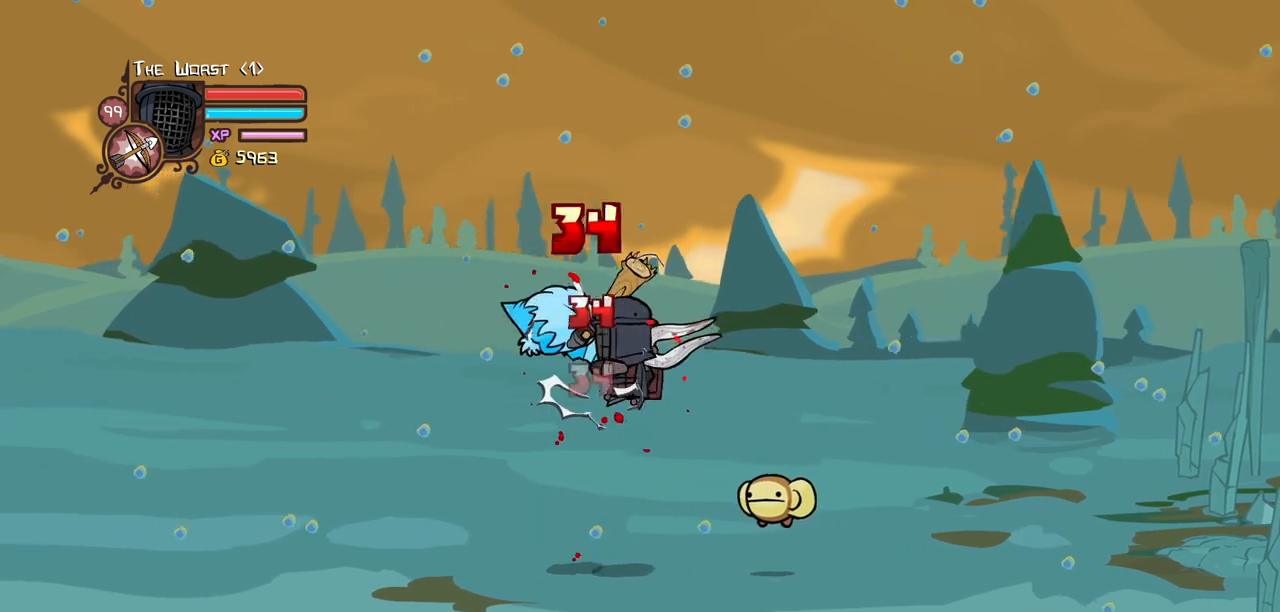
{"keys": ["left"], "events": [[17, "magic", "down"], [67, "light", "up"], [117, "item", "down"], [250, "magic", "up"], [300, "item", "up"]]}
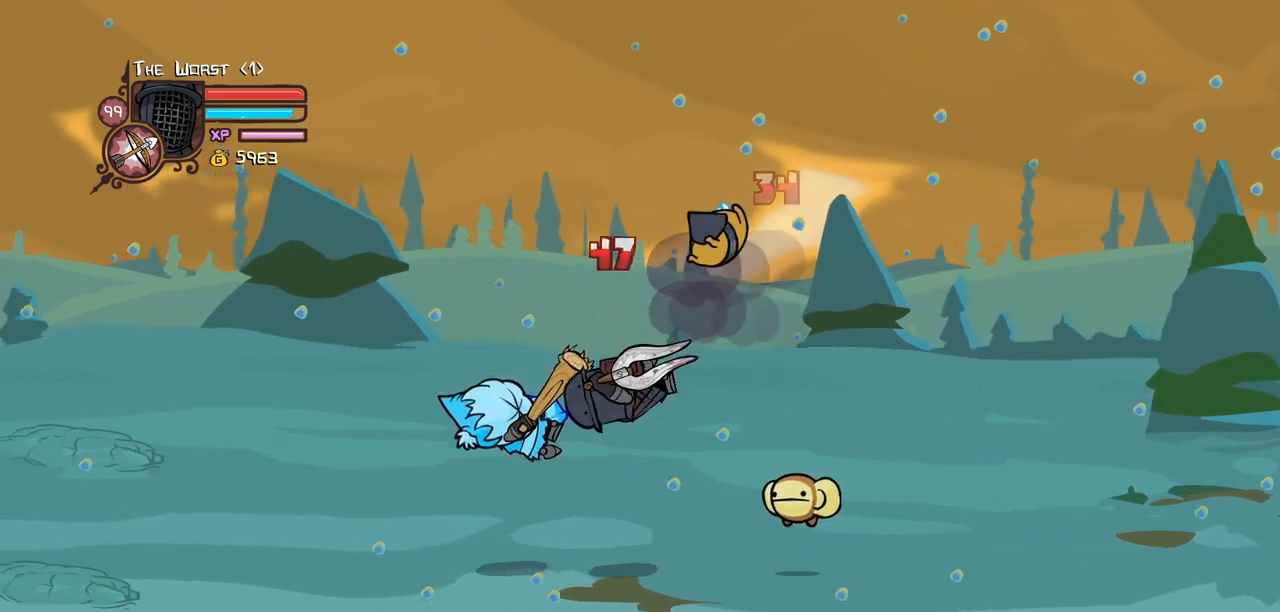
{"keys": ["left"], "events": [[34, "item", "down"], [134, "item", "up"]]}
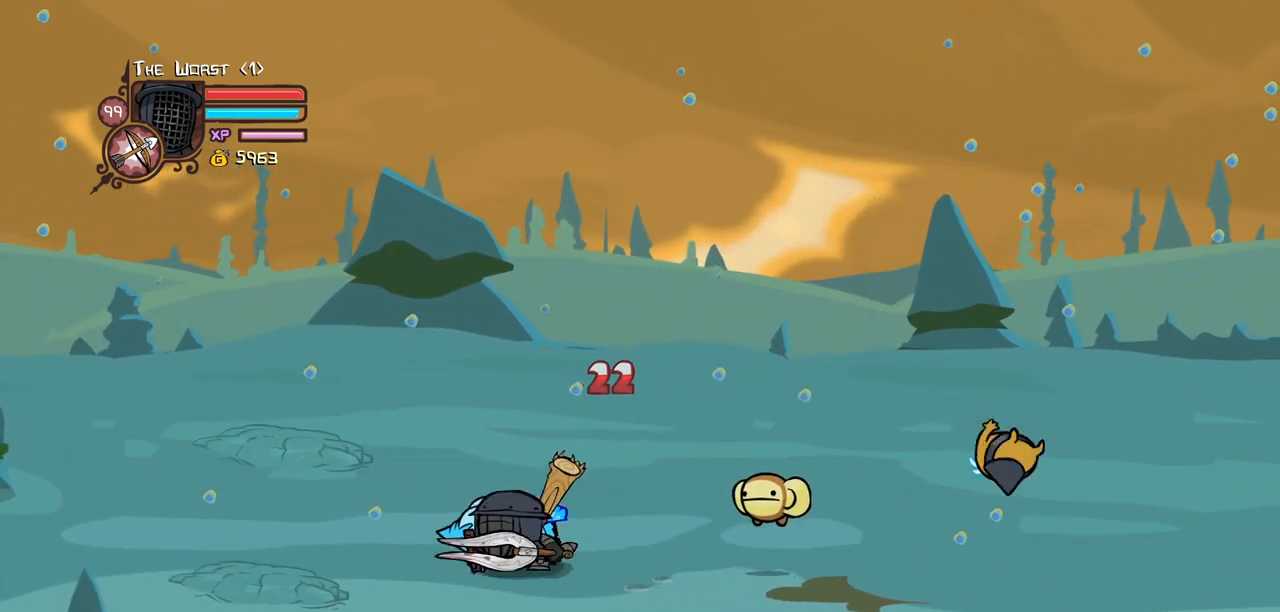
{"keys": ["left"], "events": []}
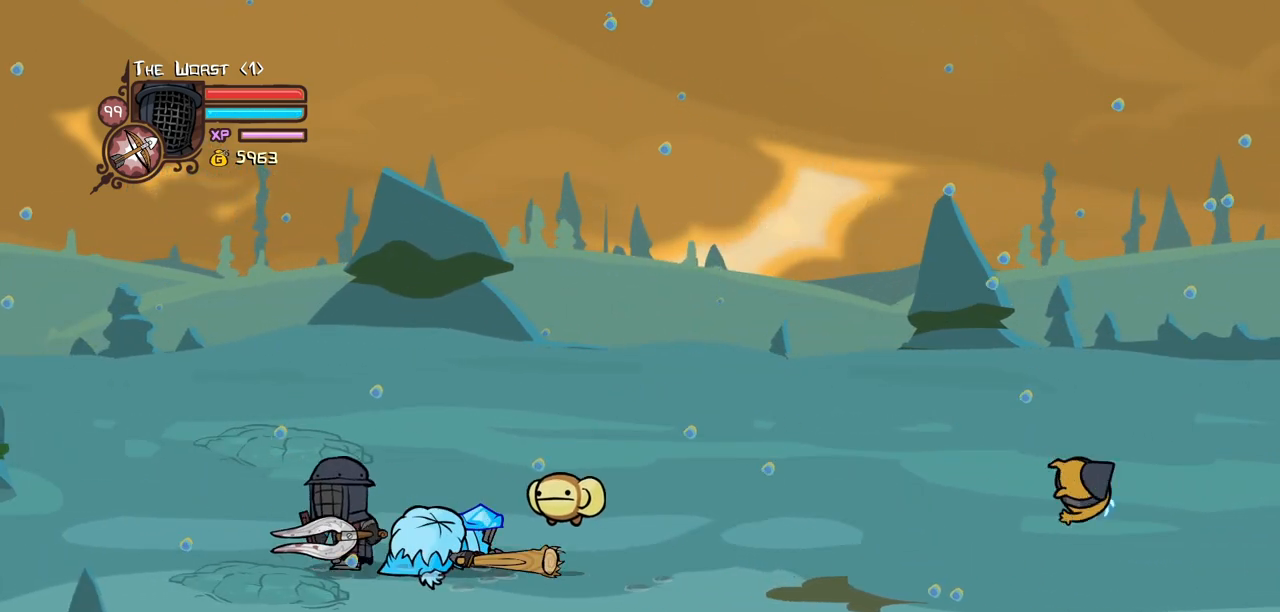
{"keys": ["heavy"]}
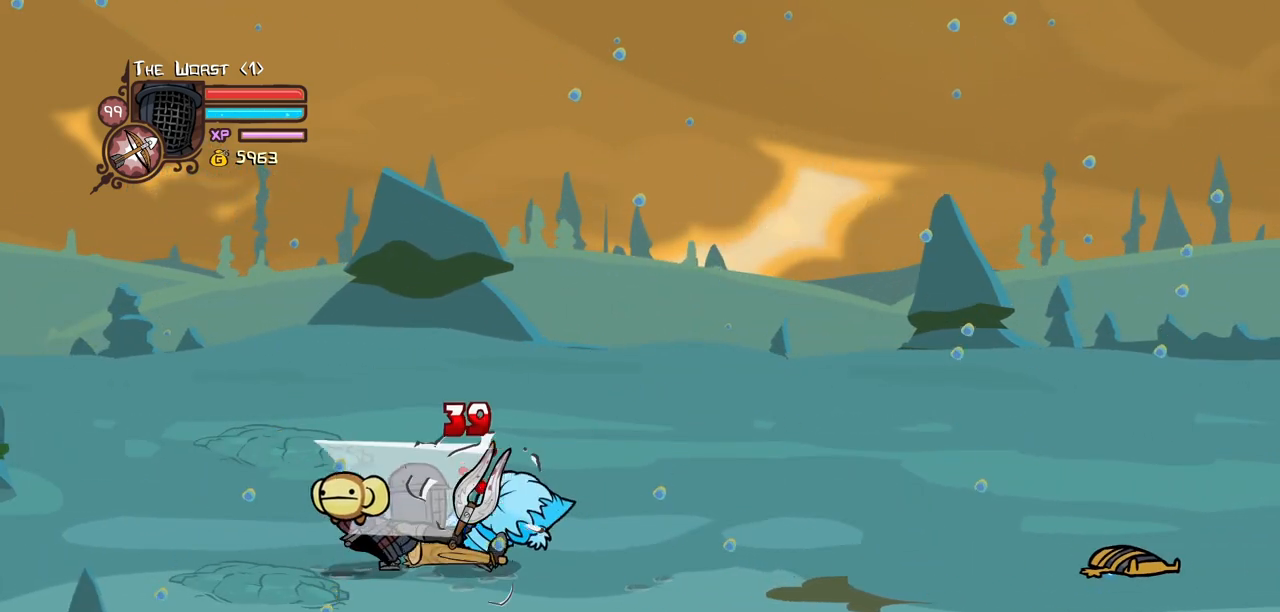
{"keys": ["heavy", "right"], "events": [[267, "heavy", "up"], [267, "light", "down"], [367, "right", "down"], [400, "heavy", "down"], [500, "light", "up"]]}
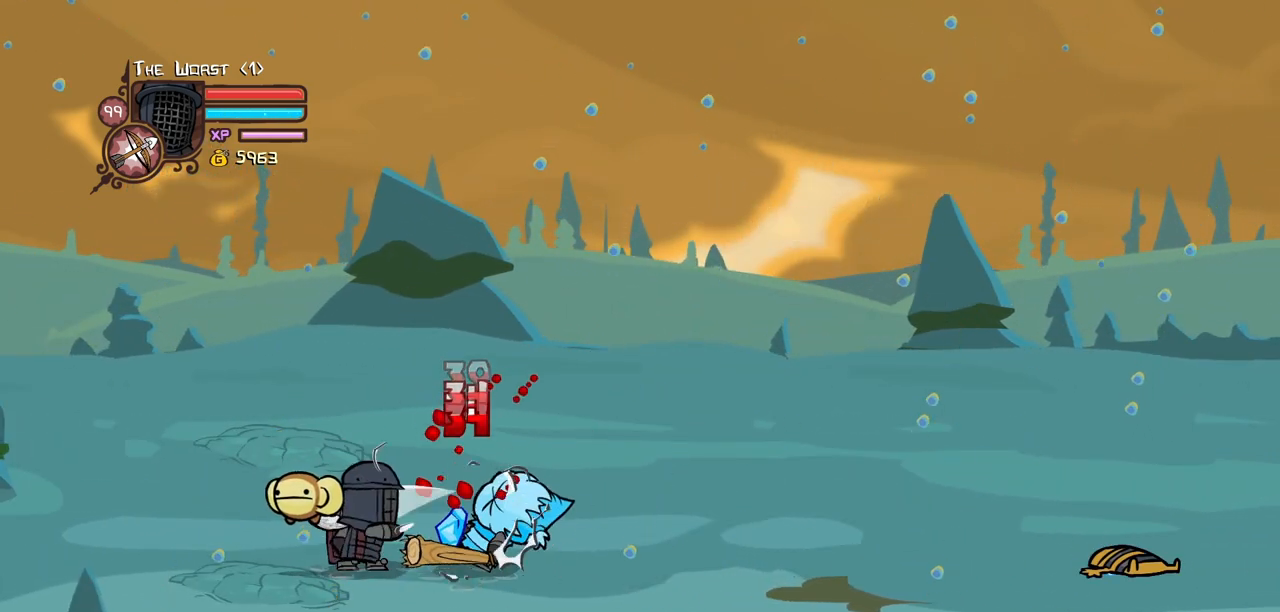
{"keys": ["light"], "events": [[234, "heavy", "up"], [234, "light", "down"], [467, "right", "up"]]}
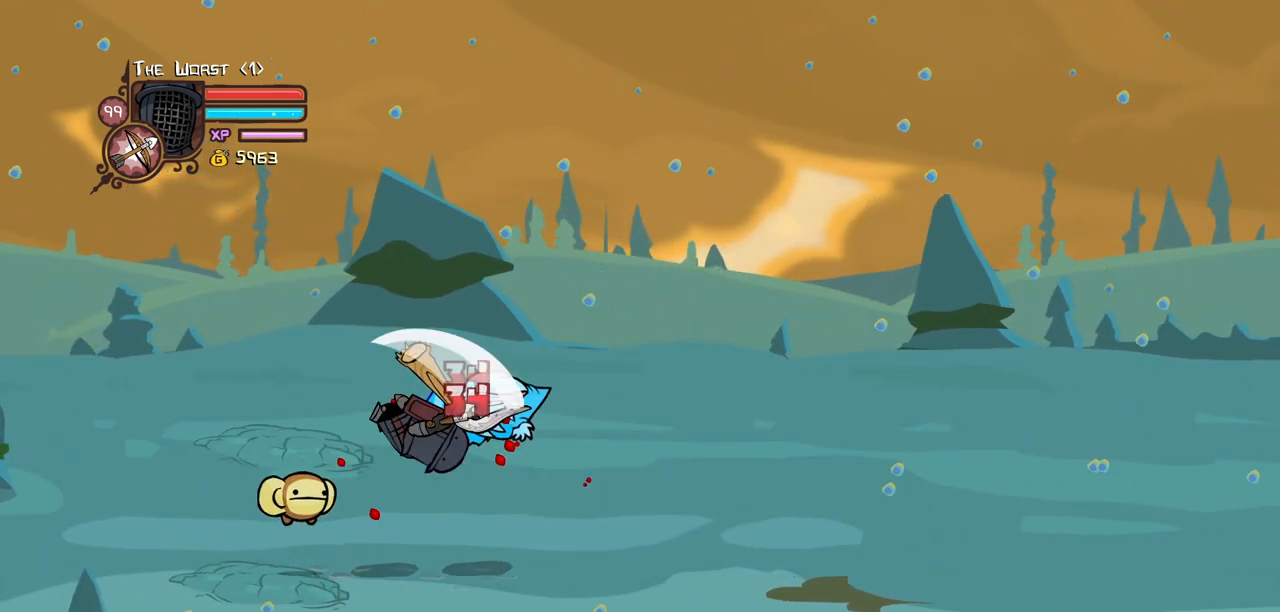
{"keys": ["item", "magic", "right"], "events": [[67, "light", "up"], [117, "light", "down"], [150, "right", "down"], [300, "light", "up"], [300, "magic", "down"], [350, "item", "down"]]}
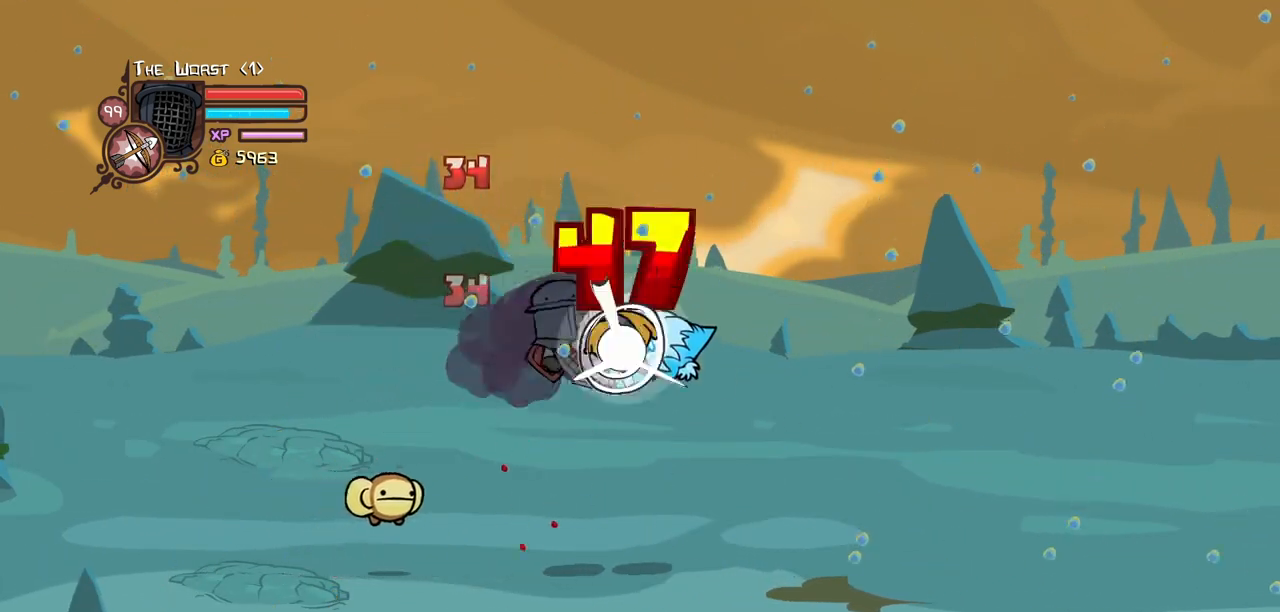
{"keys": ["right"]}
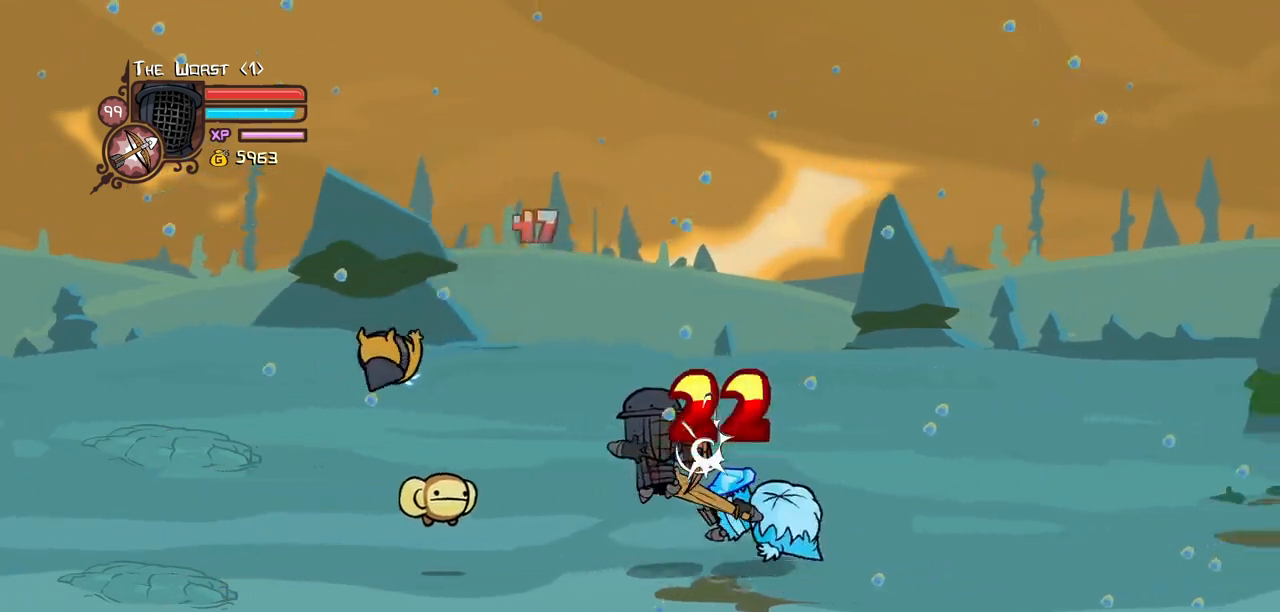
{"keys": ["heavy", "right"]}